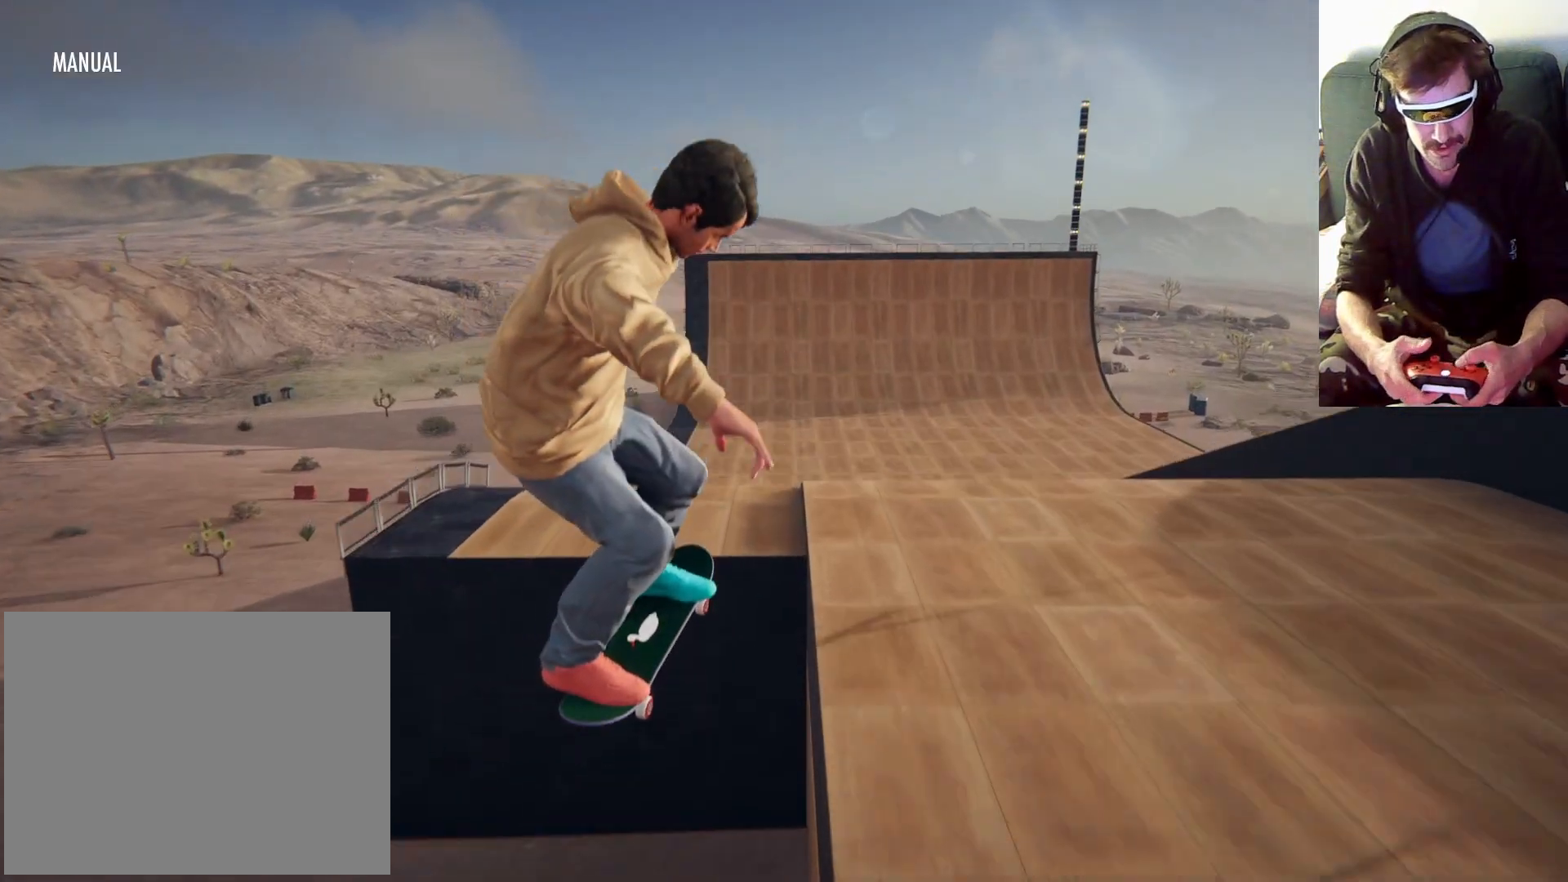
Gameplay with a controller (Xbox layout); each line is a JSON object with the inputs held at the frame after it (dt_ms = milliseconds from this image to that frame). "events" lists button and stick changes between this image and that frame as [ms after this image, input, new state], when the widget could be followed in between. Not read: L3 R3.
{"dt_ms": 1000, "buttons": [], "left_stick": "left", "right_stick": "center"}
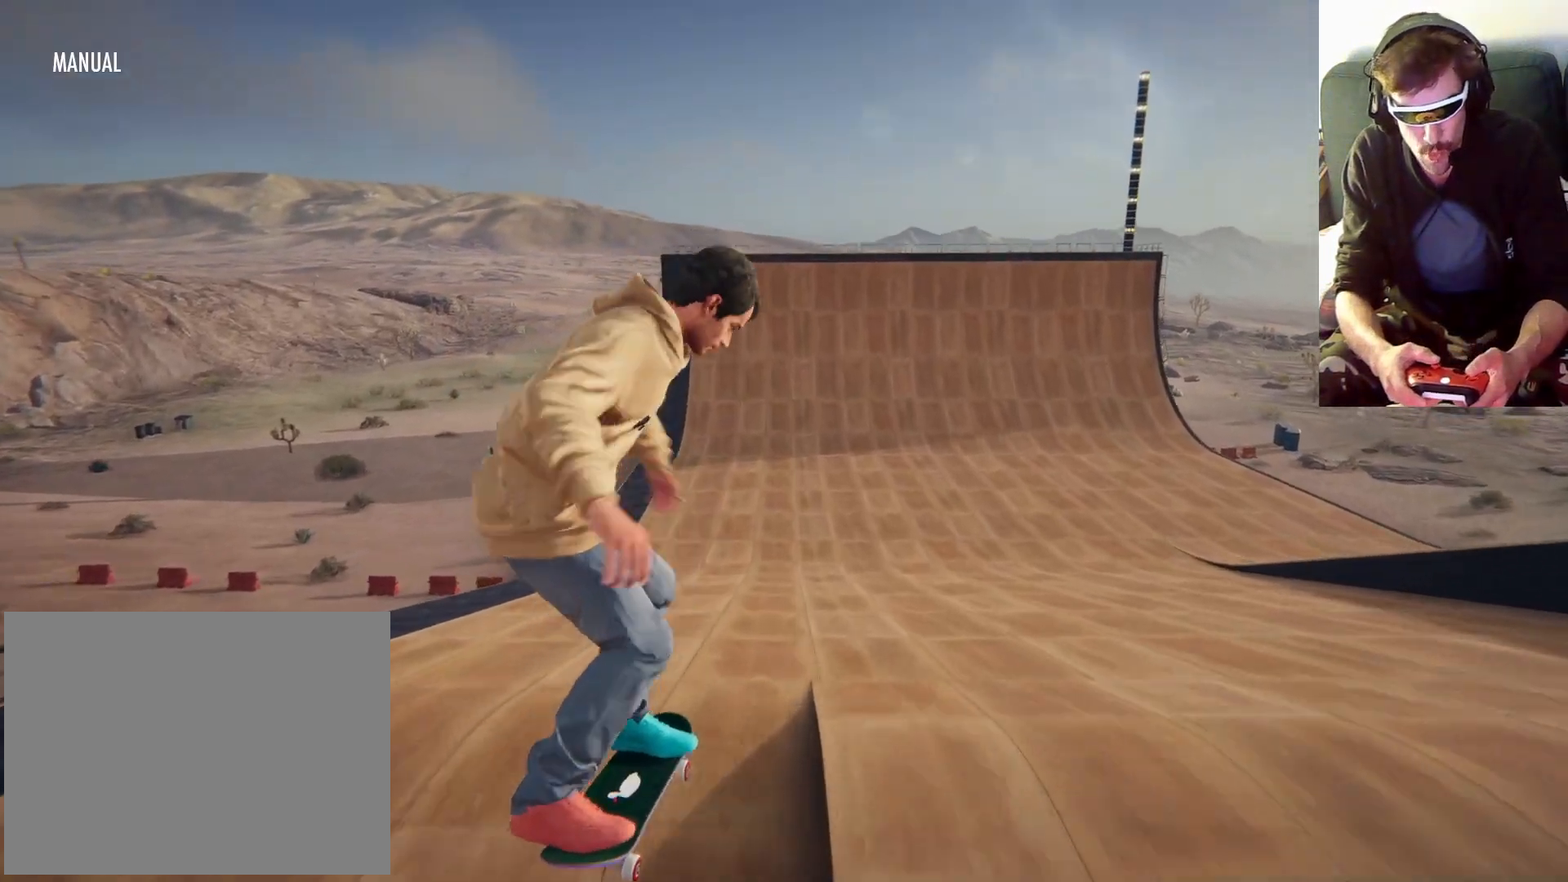
{"dt_ms": 500, "buttons": [], "left_stick": "center", "right_stick": "center", "events": [[200, "left_stick", "center"]]}
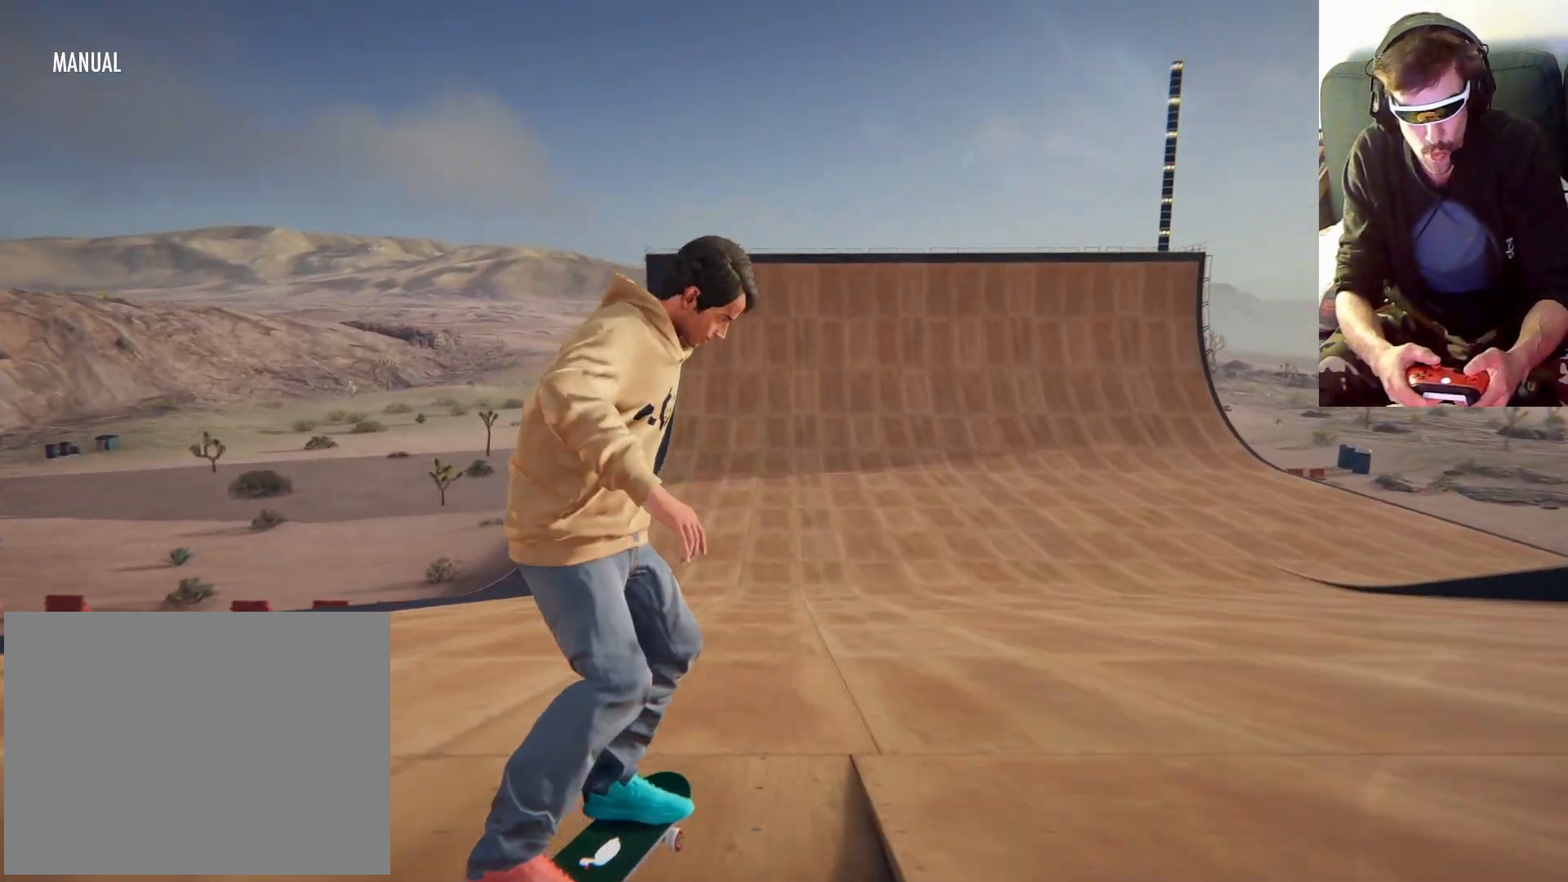
{"dt_ms": 500, "buttons": [], "left_stick": "center", "right_stick": "center", "events": []}
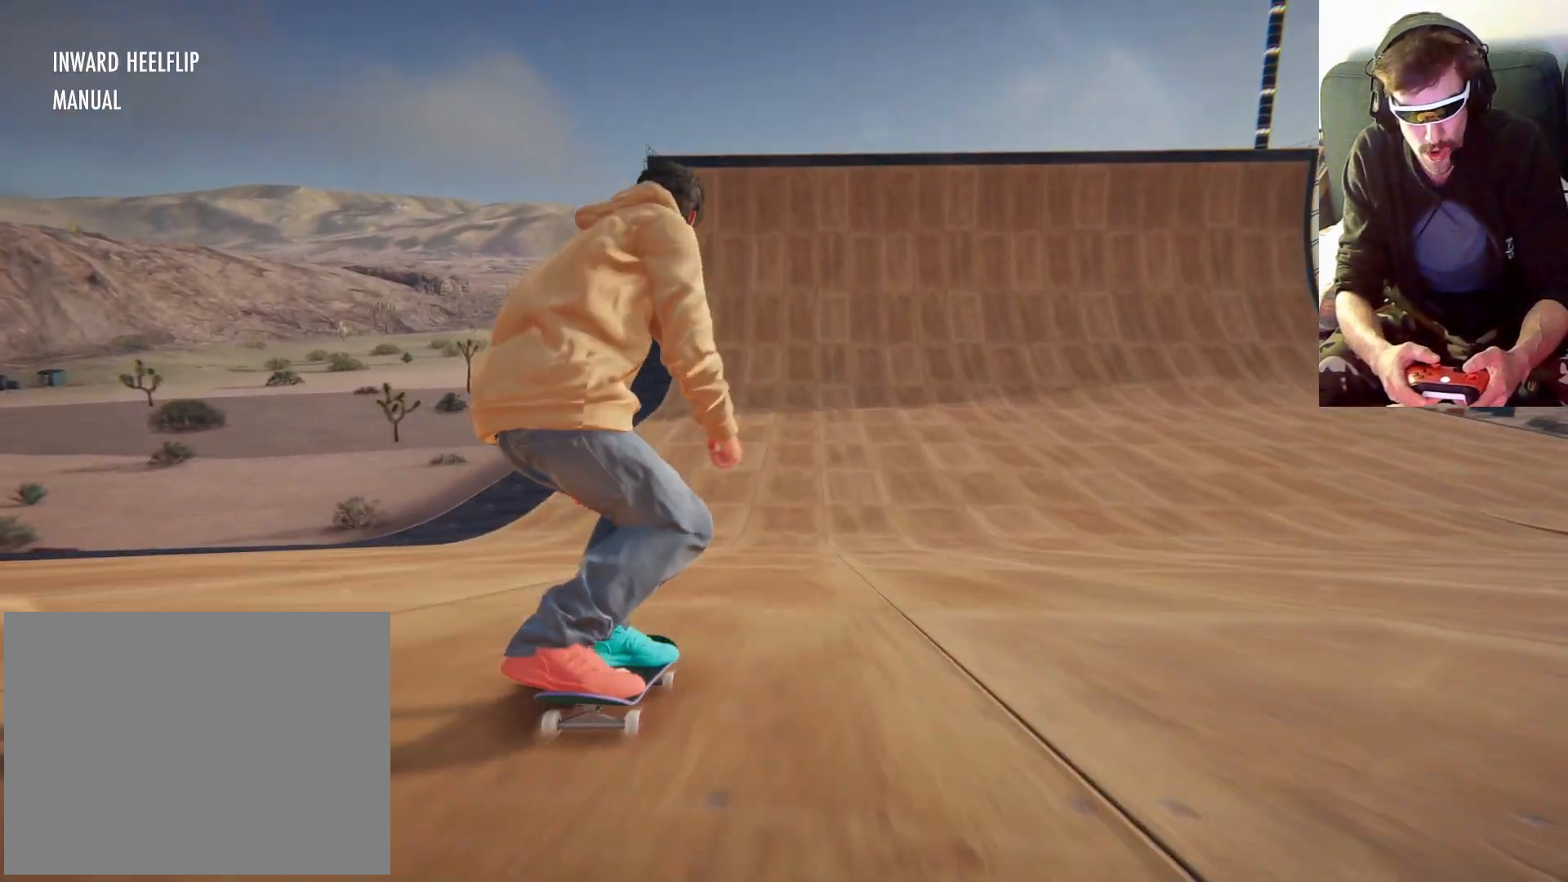
{"dt_ms": 500, "buttons": ["A"], "left_stick": "center", "right_stick": "center", "events": [[467, "A", "down"]]}
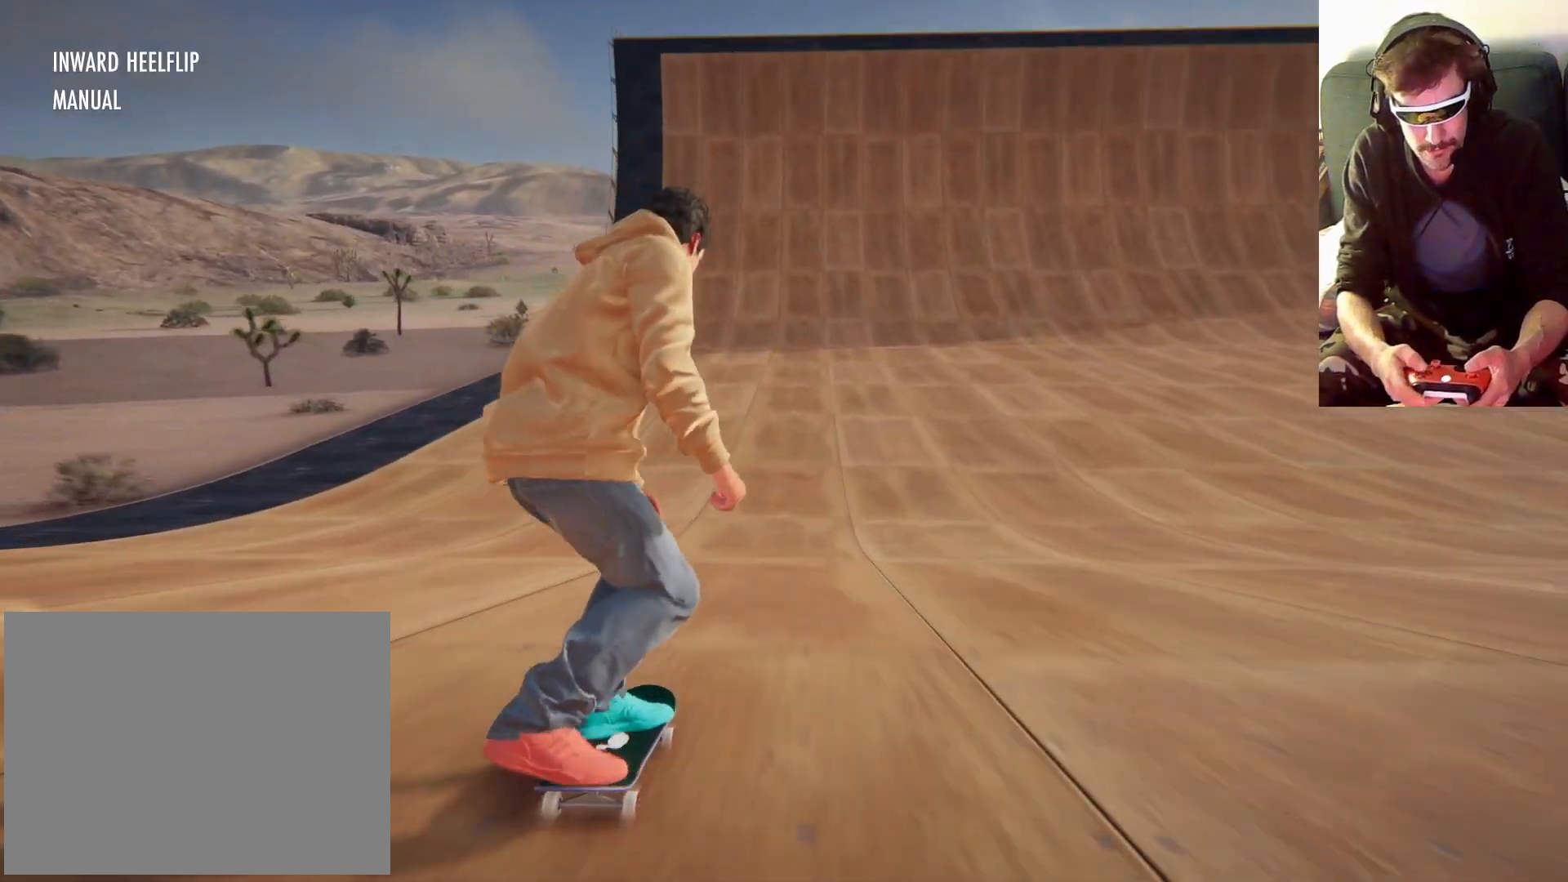
{"dt_ms": 500, "buttons": ["A"], "left_stick": "center", "right_stick": "center", "events": []}
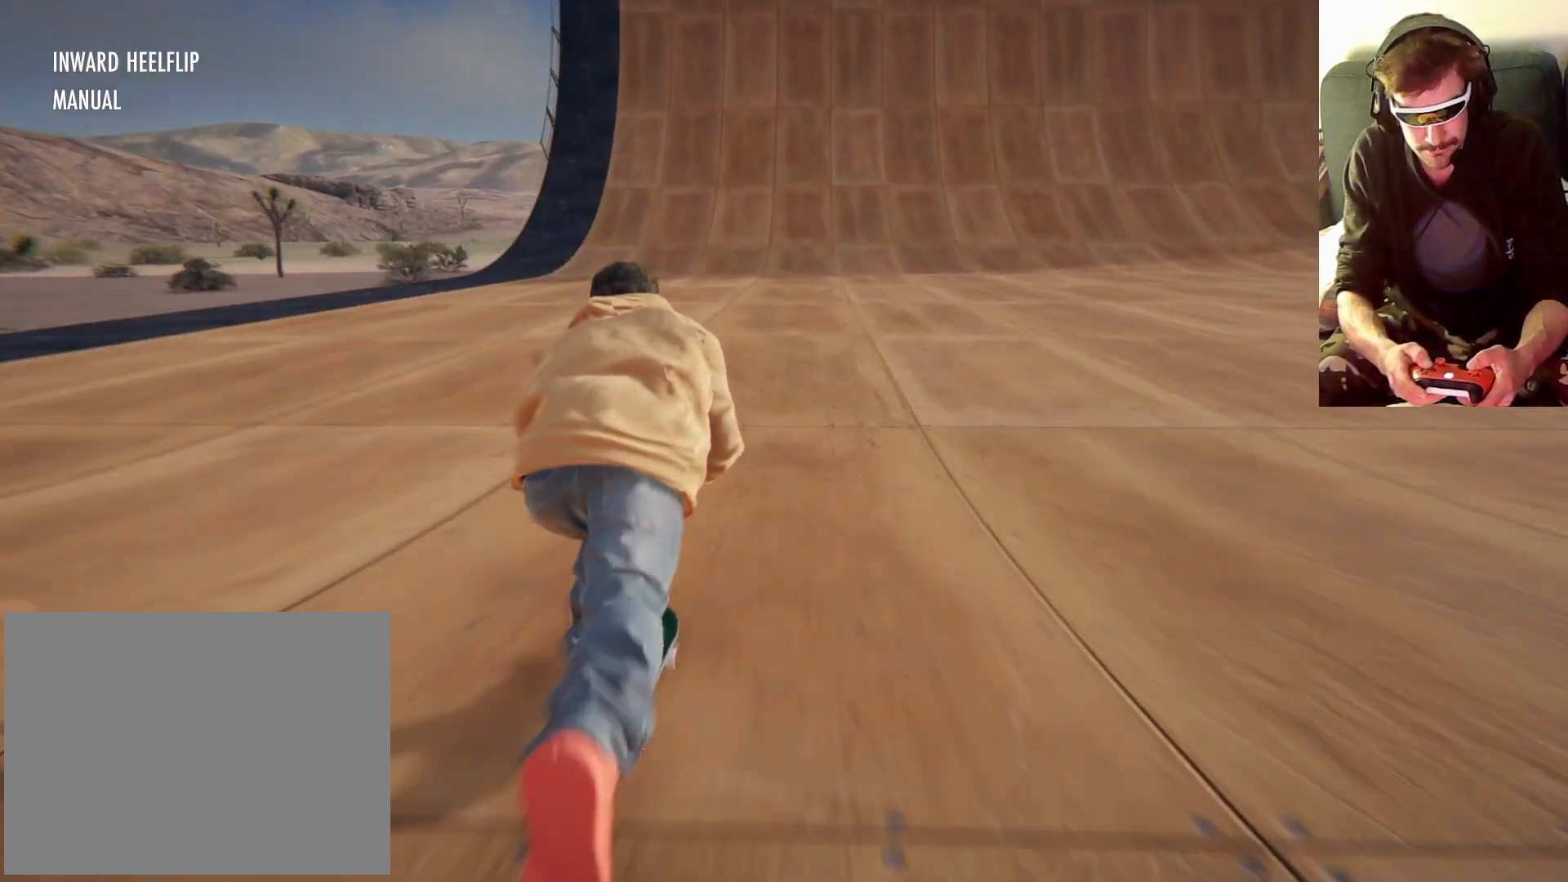
{"dt_ms": 500, "buttons": ["A"], "left_stick": "center", "right_stick": "center", "events": []}
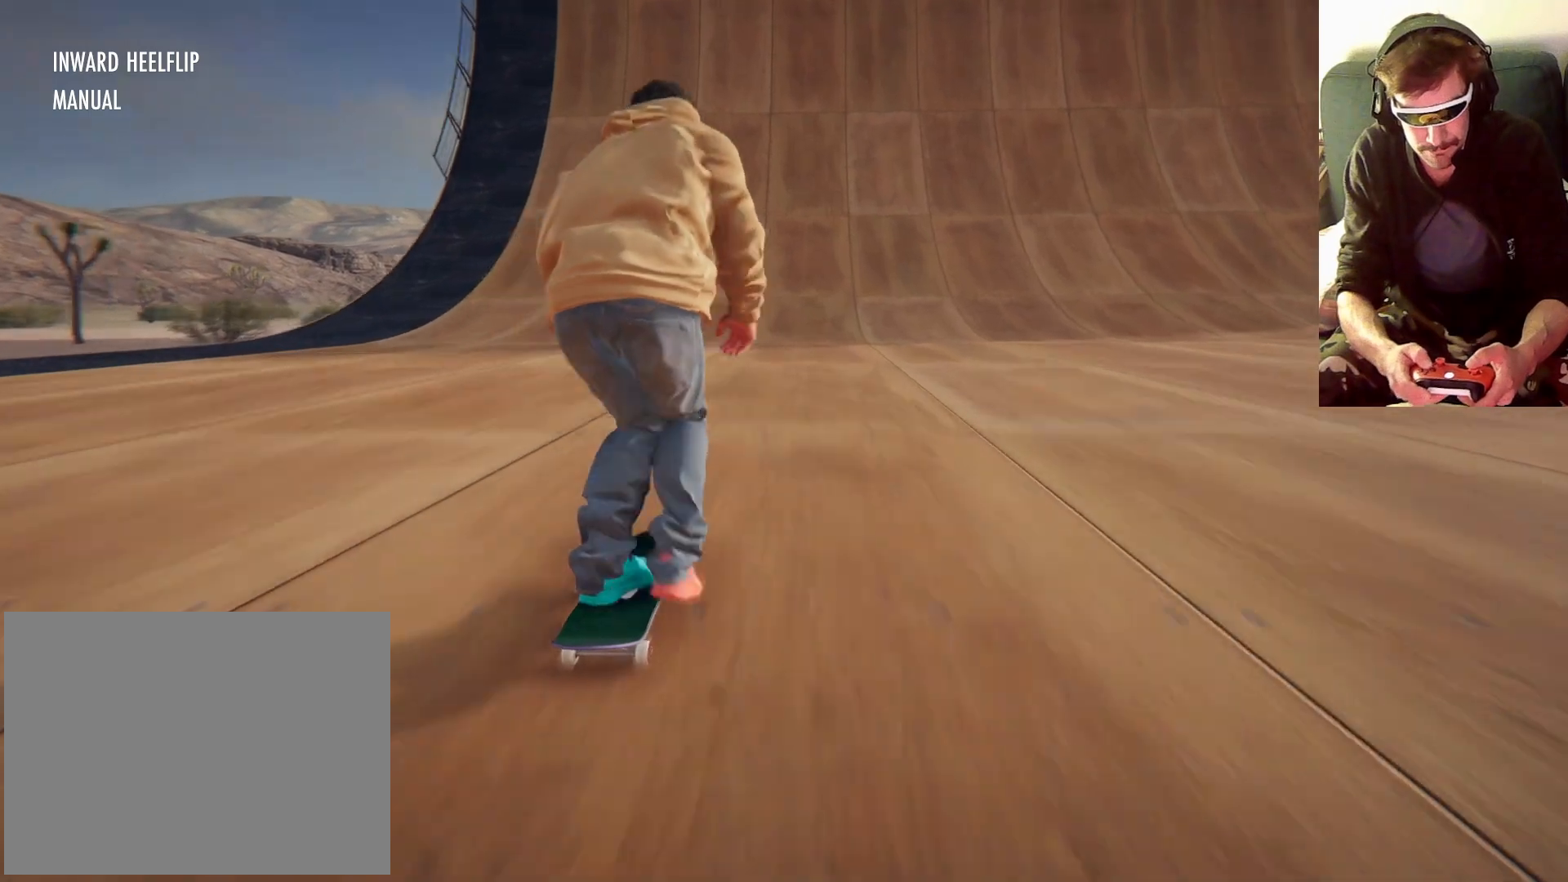
{"dt_ms": 500, "buttons": ["A"], "left_stick": "right", "right_stick": "center", "events": [[67, "left_stick", "right"], [300, "left_stick", "center"], [500, "left_stick", "right"]]}
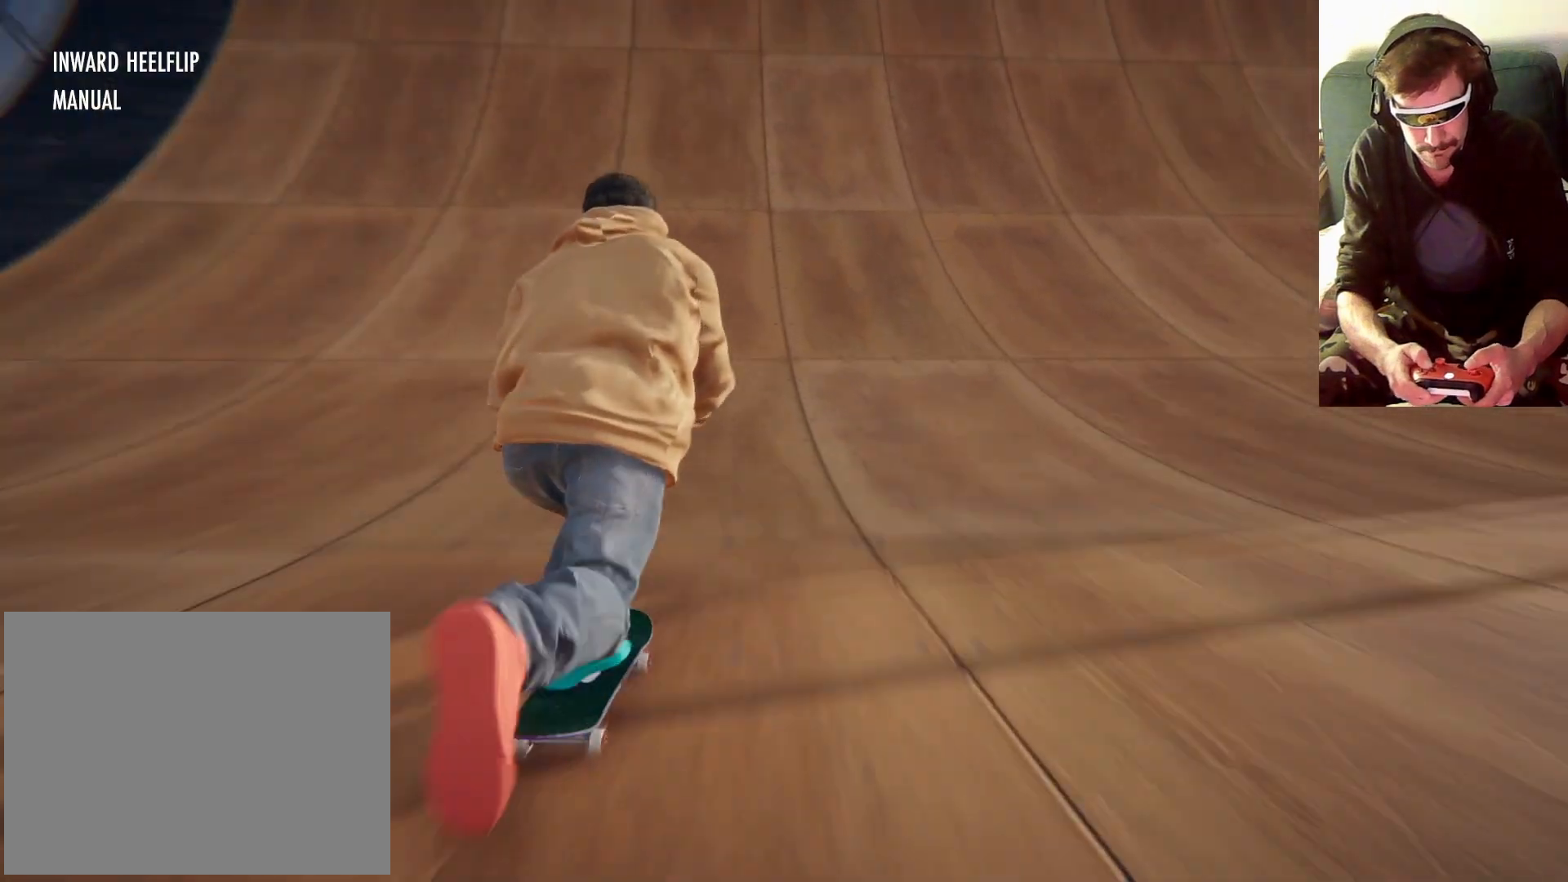
{"dt_ms": 500, "buttons": [], "left_stick": "down", "right_stick": "down", "events": [[100, "A", "up"], [100, "left_stick", "center"], [200, "left_stick", "down"], [267, "right_stick", "down"]]}
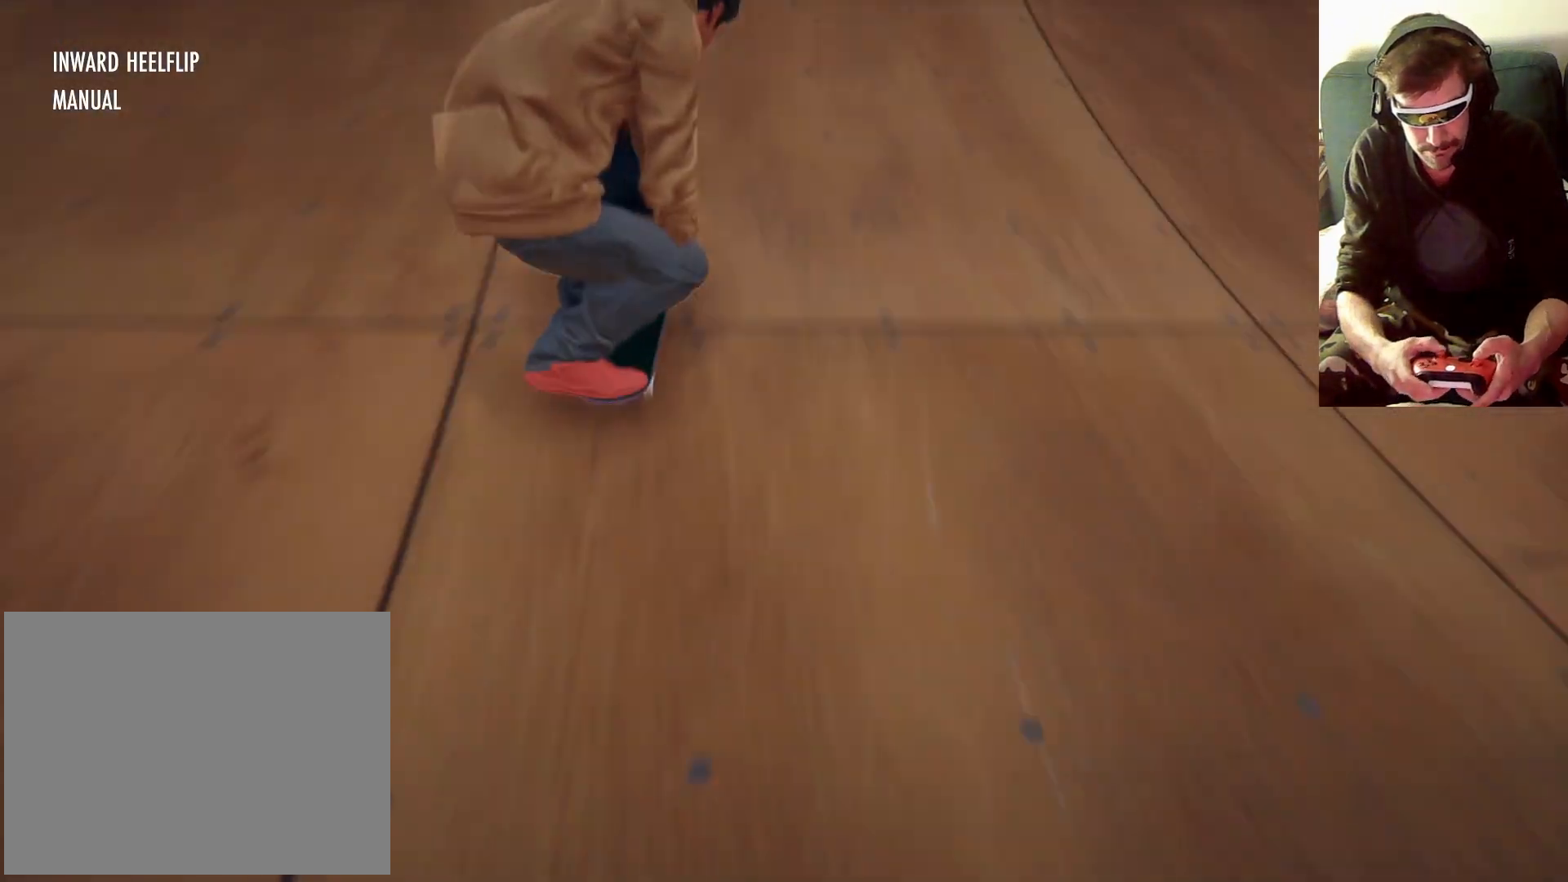
{"dt_ms": 500, "buttons": [], "left_stick": "down", "right_stick": "down", "events": []}
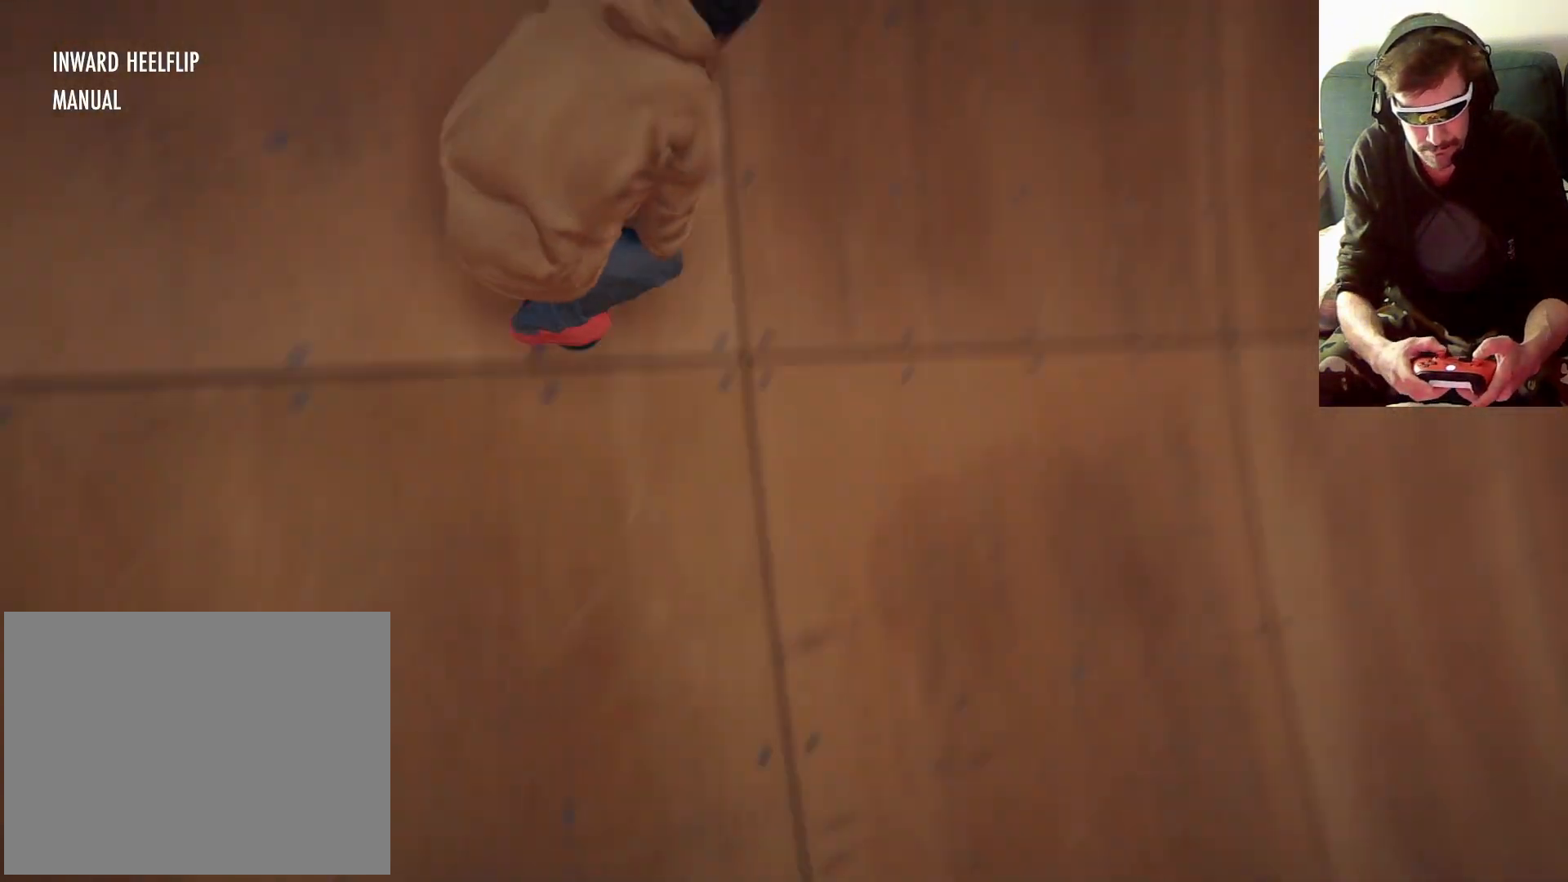
{"dt_ms": 1000, "buttons": [], "left_stick": "right", "right_stick": "center"}
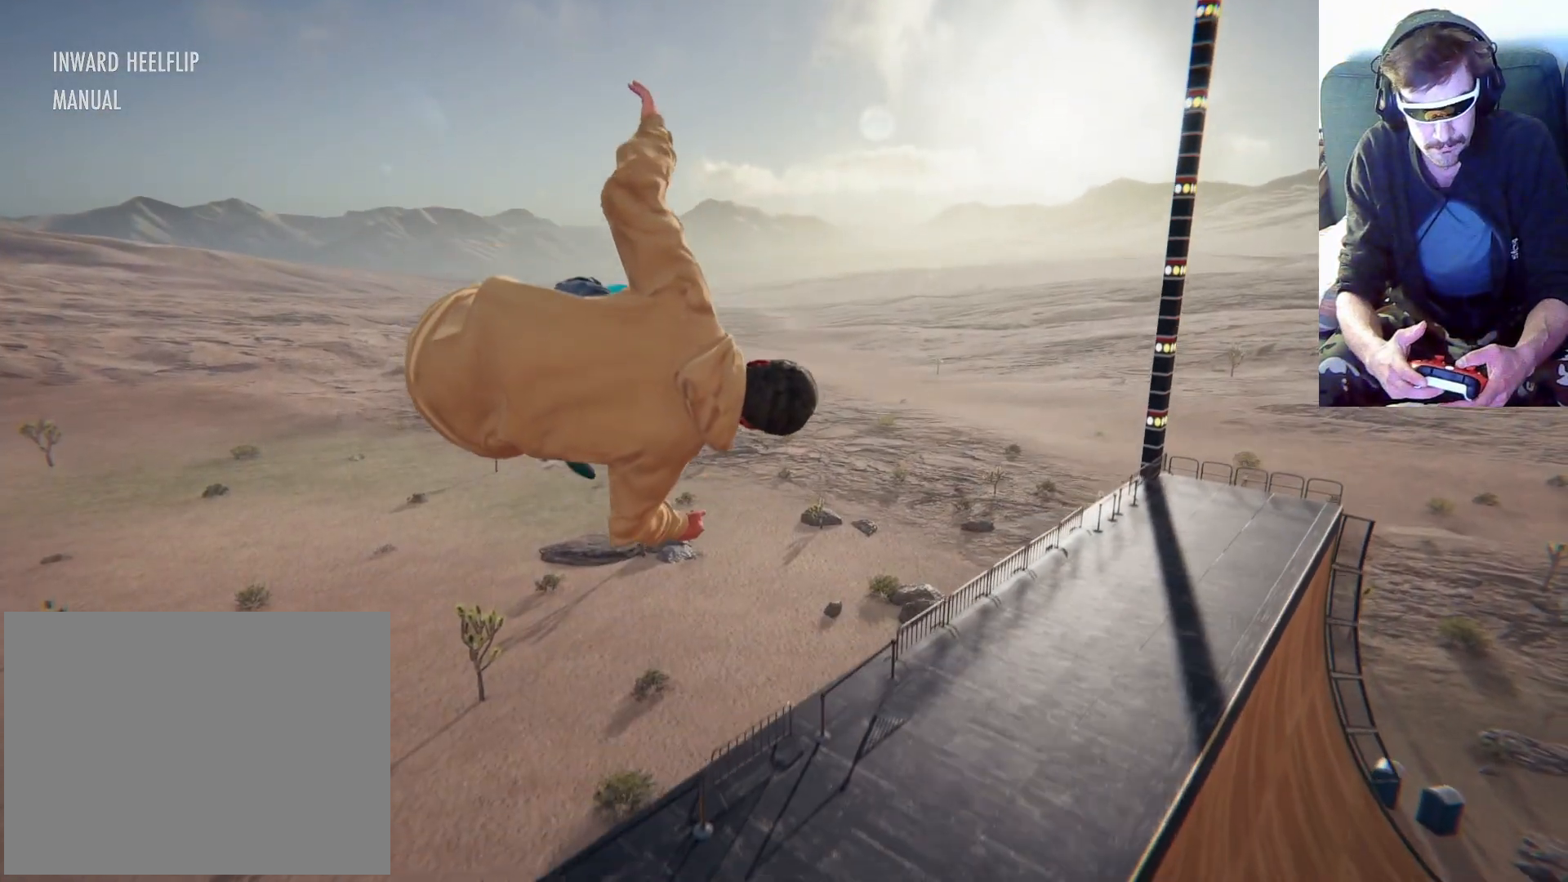
{"dt_ms": 500, "buttons": [], "left_stick": "right", "right_stick": "center", "events": []}
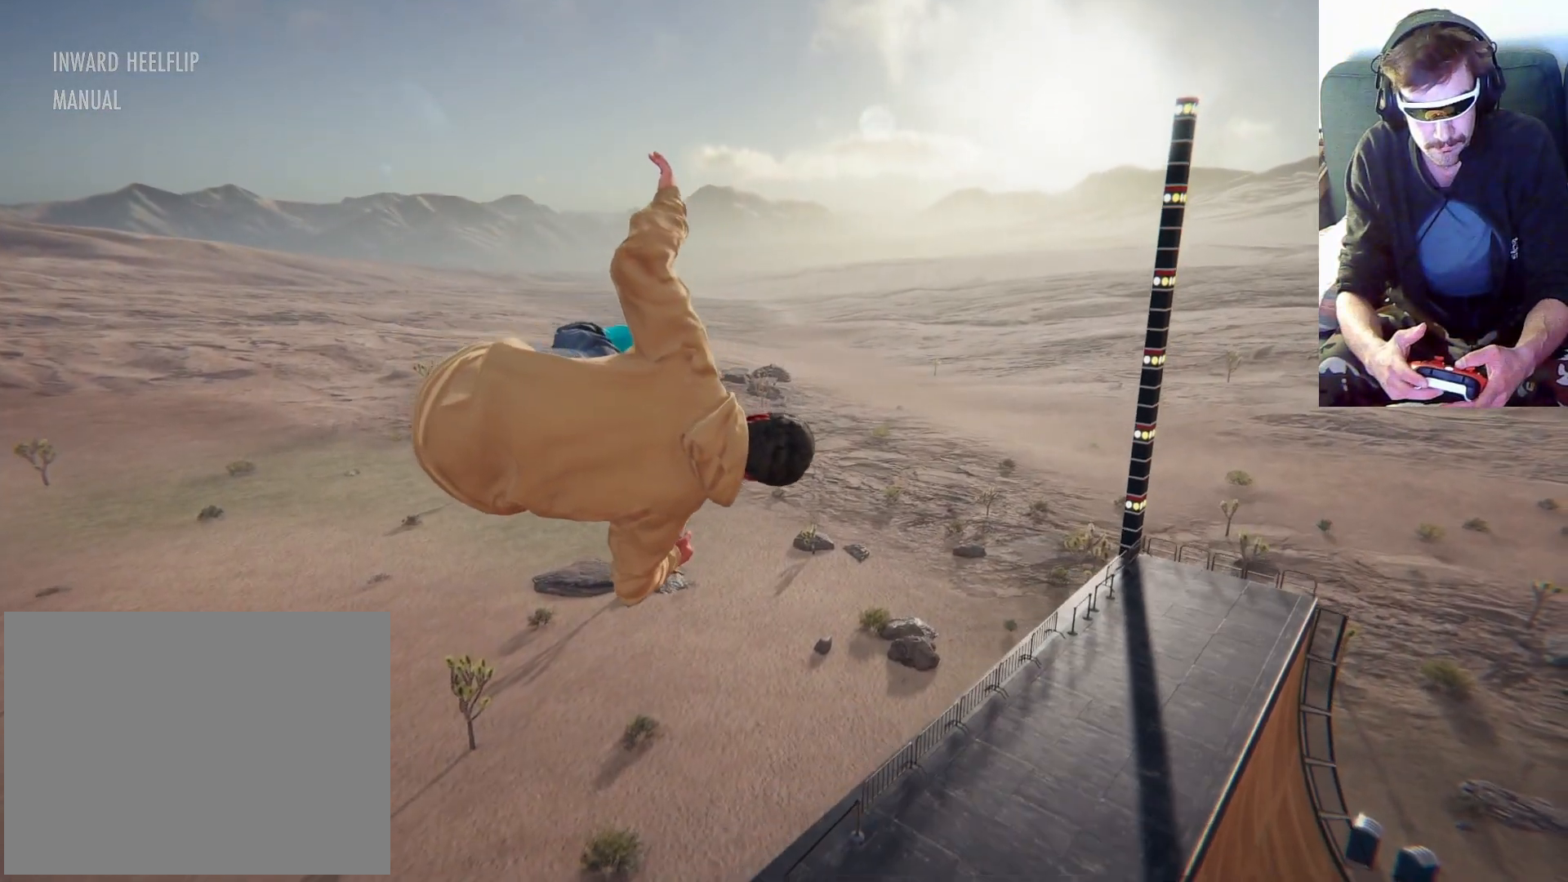
{"dt_ms": 500, "buttons": [], "left_stick": "center", "right_stick": "center", "events": [[67, "left_stick", "center"]]}
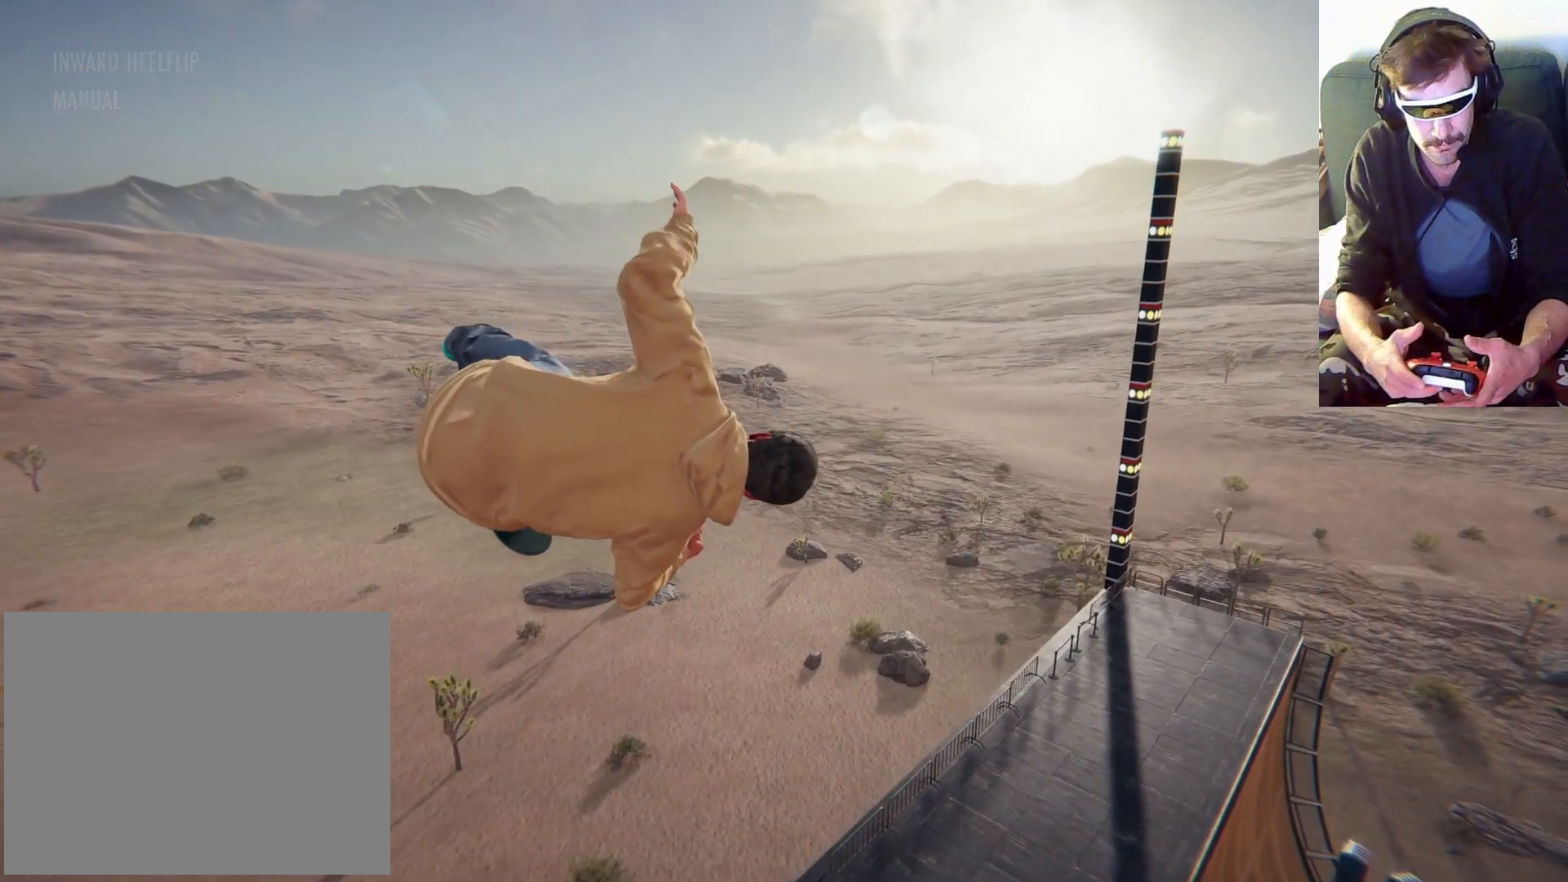
{"dt_ms": 500, "buttons": [], "left_stick": "center", "right_stick": "center", "events": []}
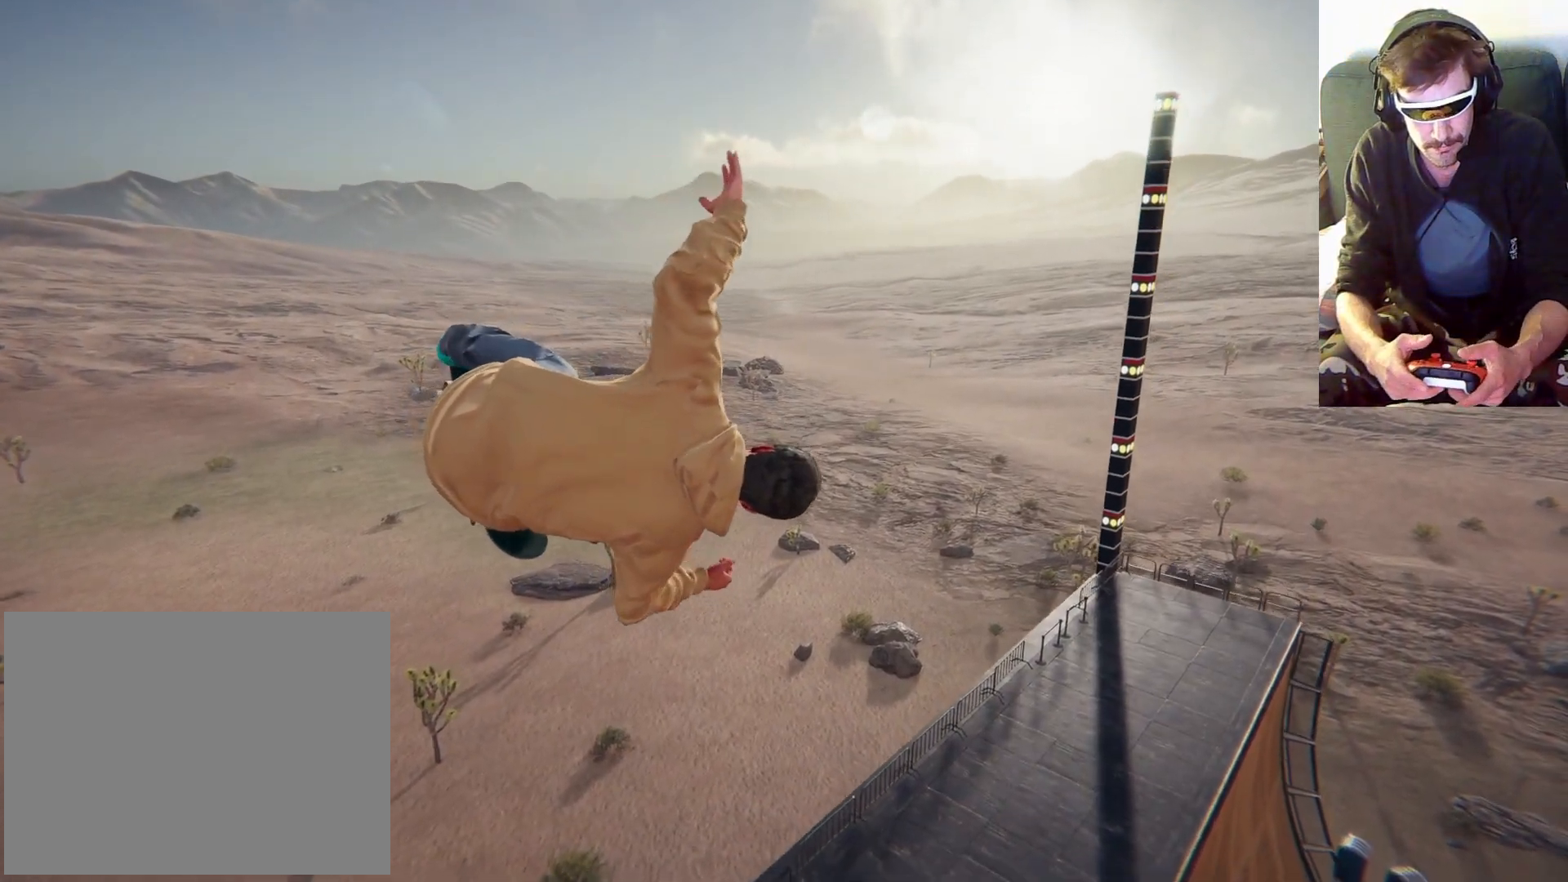
{"dt_ms": 500, "buttons": [], "left_stick": "center", "right_stick": "center", "events": []}
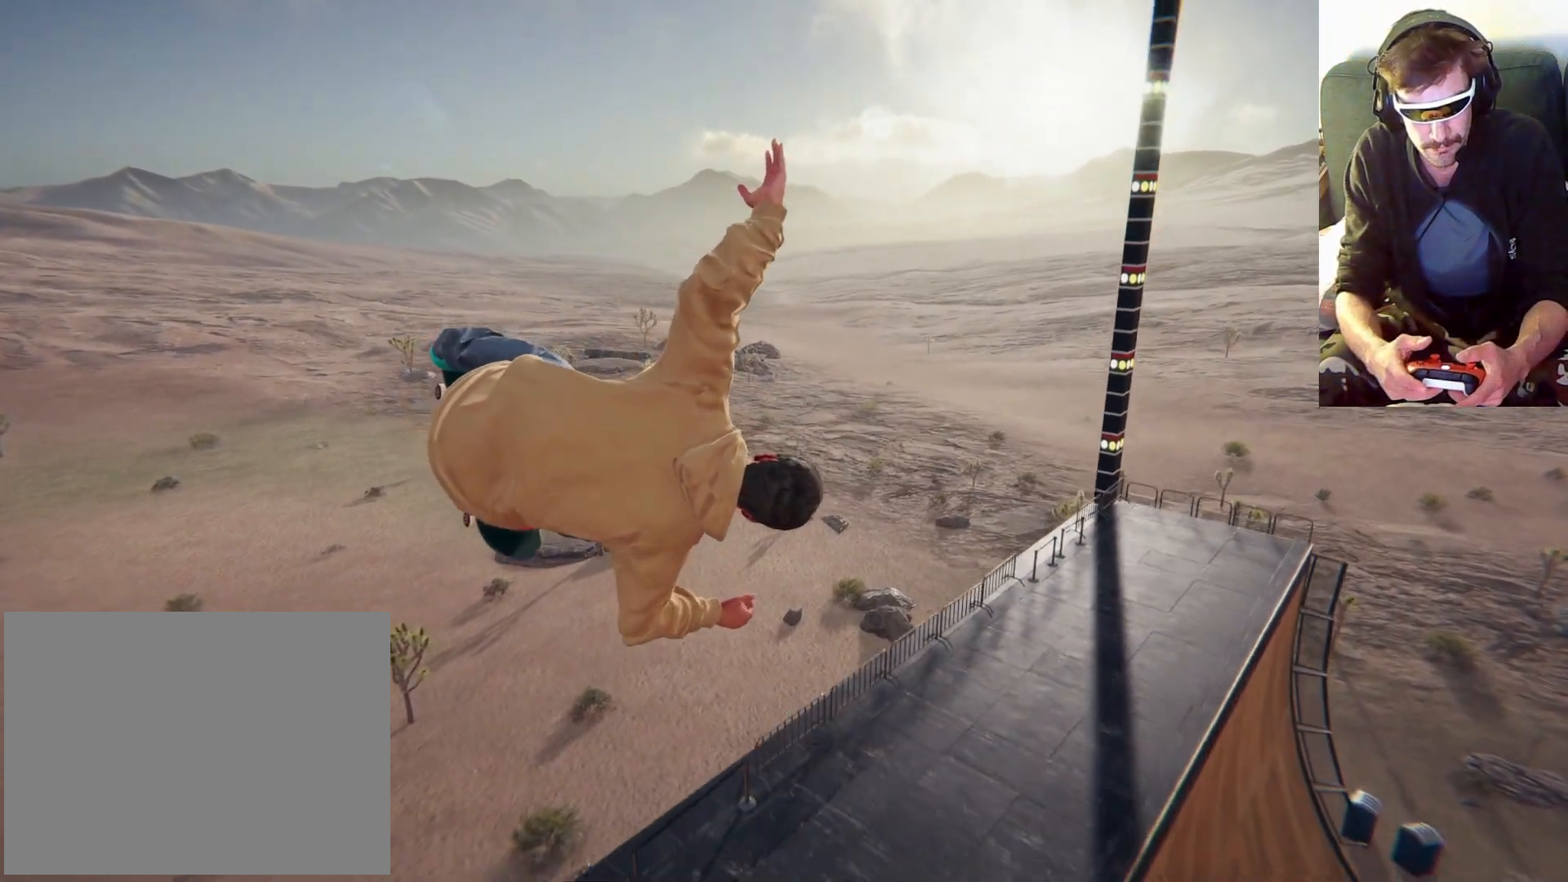
{"dt_ms": 500, "buttons": [], "left_stick": "center", "right_stick": "center", "events": []}
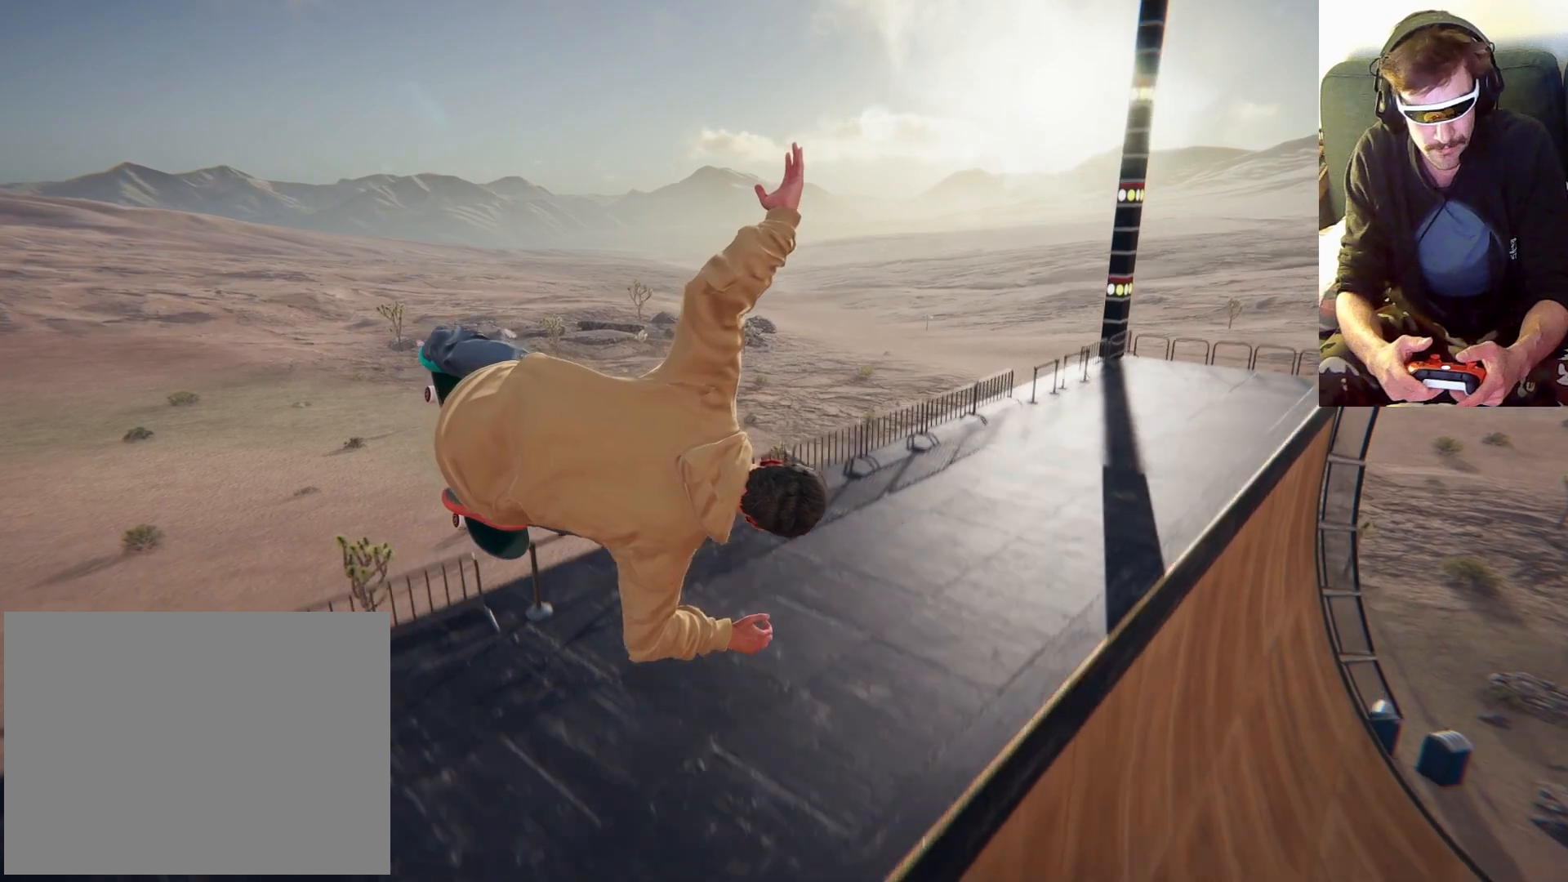
{"dt_ms": 500, "buttons": [], "left_stick": "center", "right_stick": "center"}
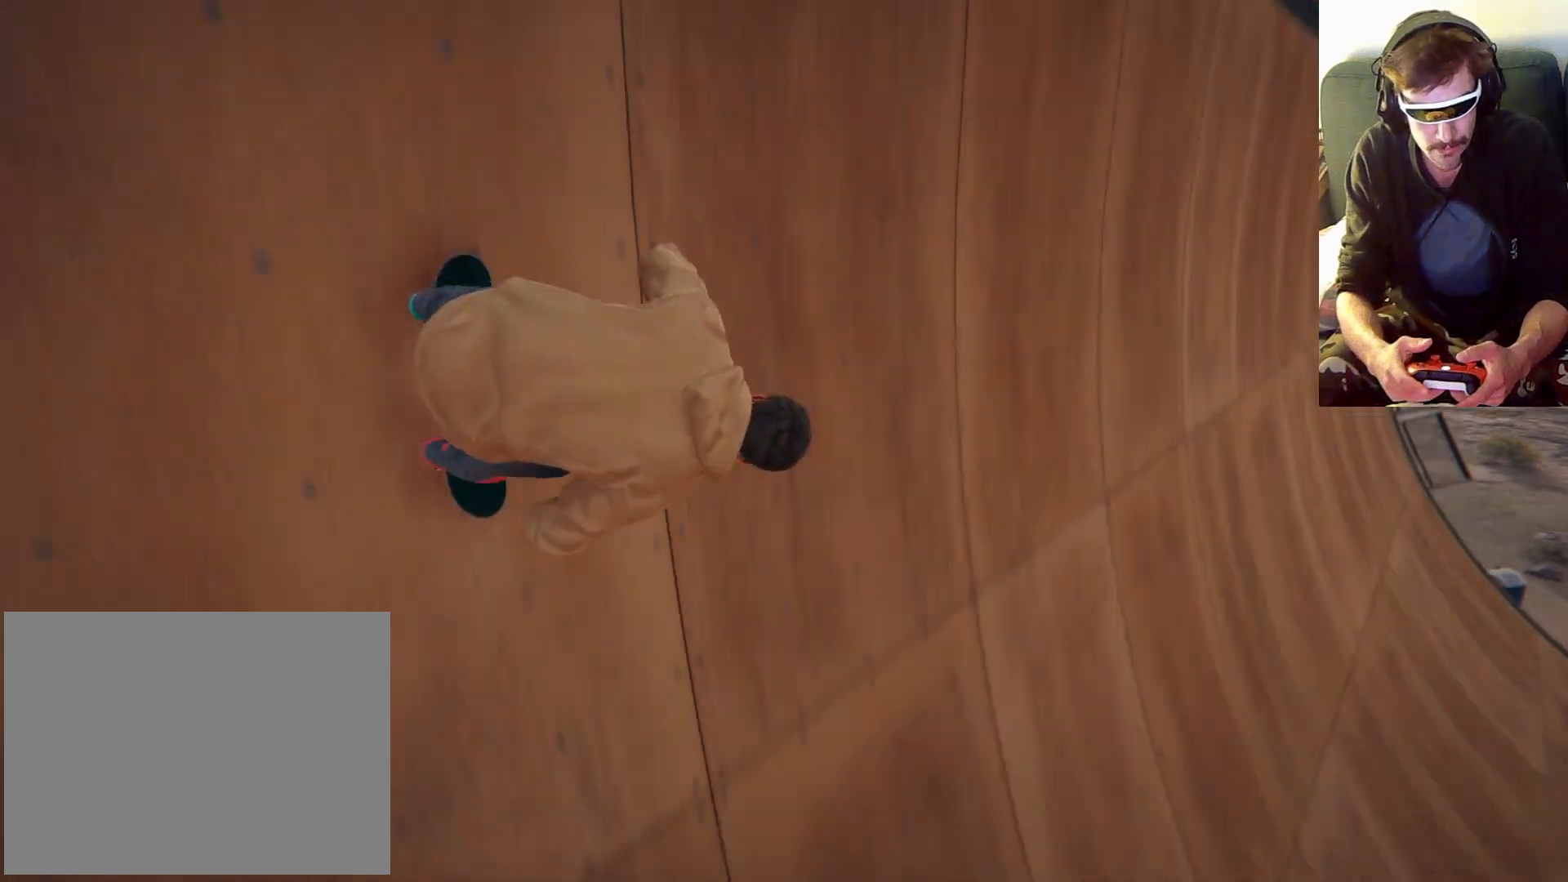
{"dt_ms": 500, "buttons": [], "left_stick": "center", "right_stick": "center", "events": []}